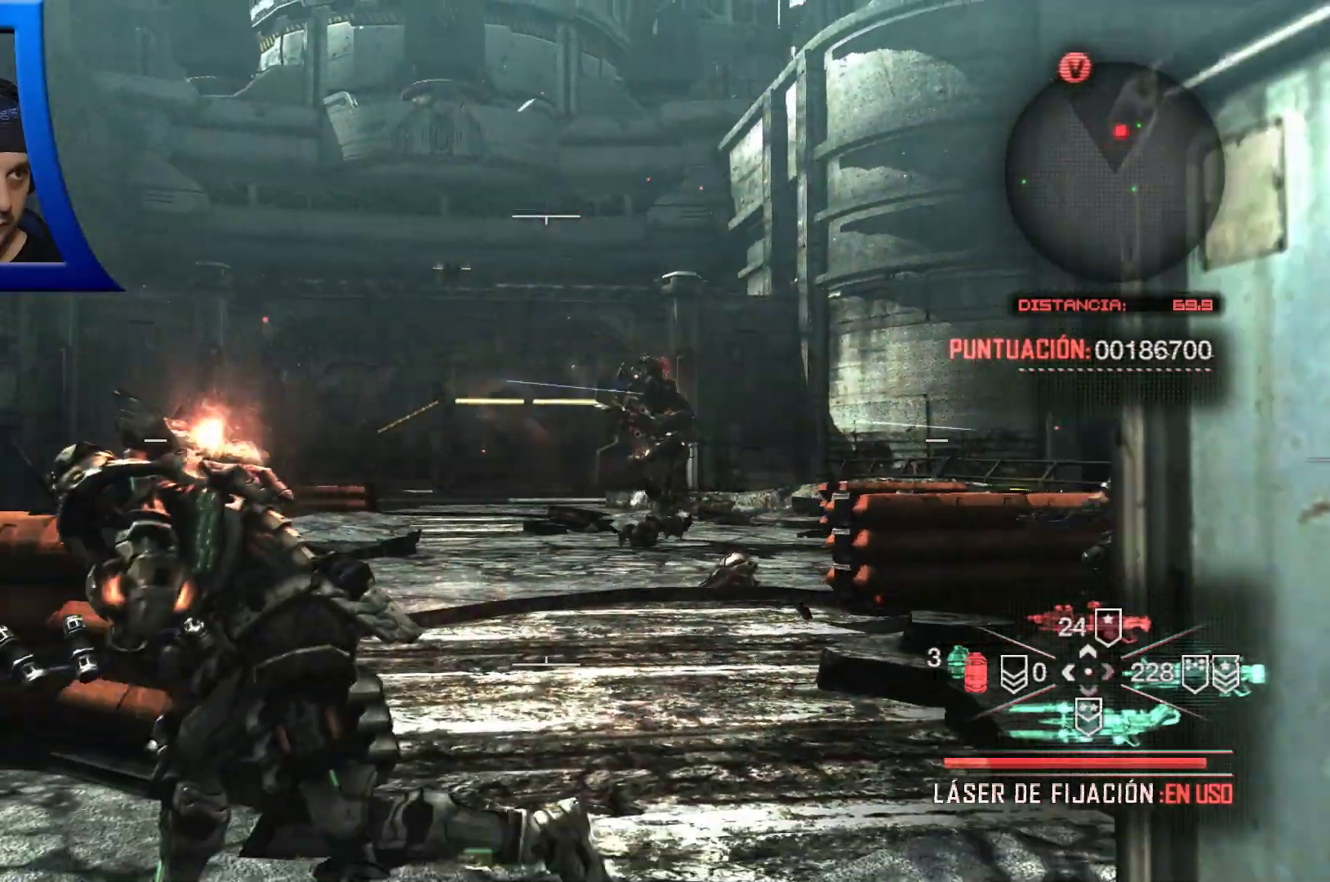
Gameplay with a controller (Xbox layout); each line is a JSON object with the inputs held at the frame after it. "events" lists button and stick changes between this image and that frame as [ms after this image, input, new state], when the widget could be followed in between. Not read: HOME.
{"buttons": [], "left_stick": "left", "right_stick": "down", "events": [[400, "right_stick", "down"]]}
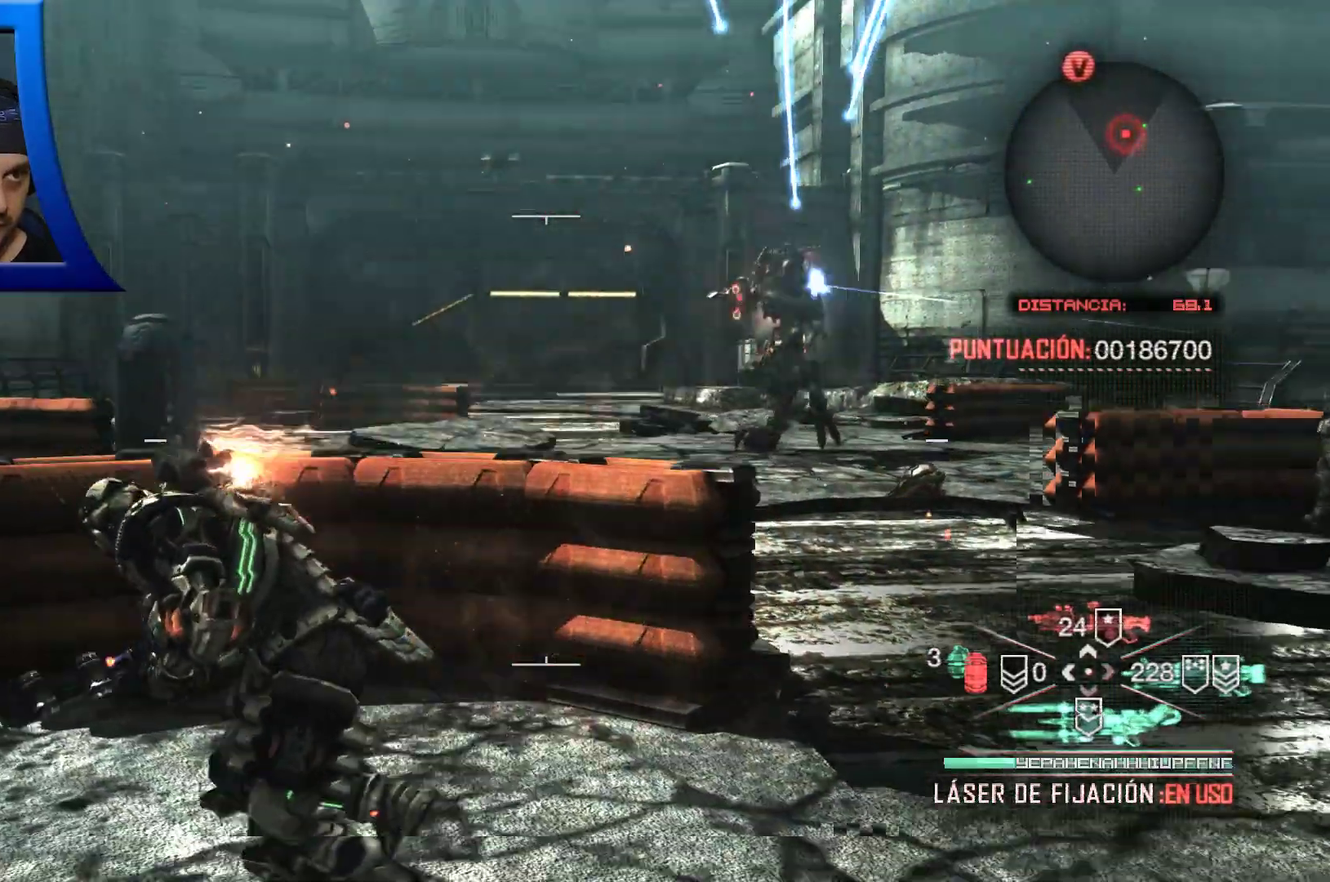
{"buttons": [], "left_stick": "center", "right_stick": "center", "events": [[33, "right_stick", "center"], [267, "left_stick", "up"], [317, "X", "down"], [400, "X", "up"], [500, "left_stick", "center"]]}
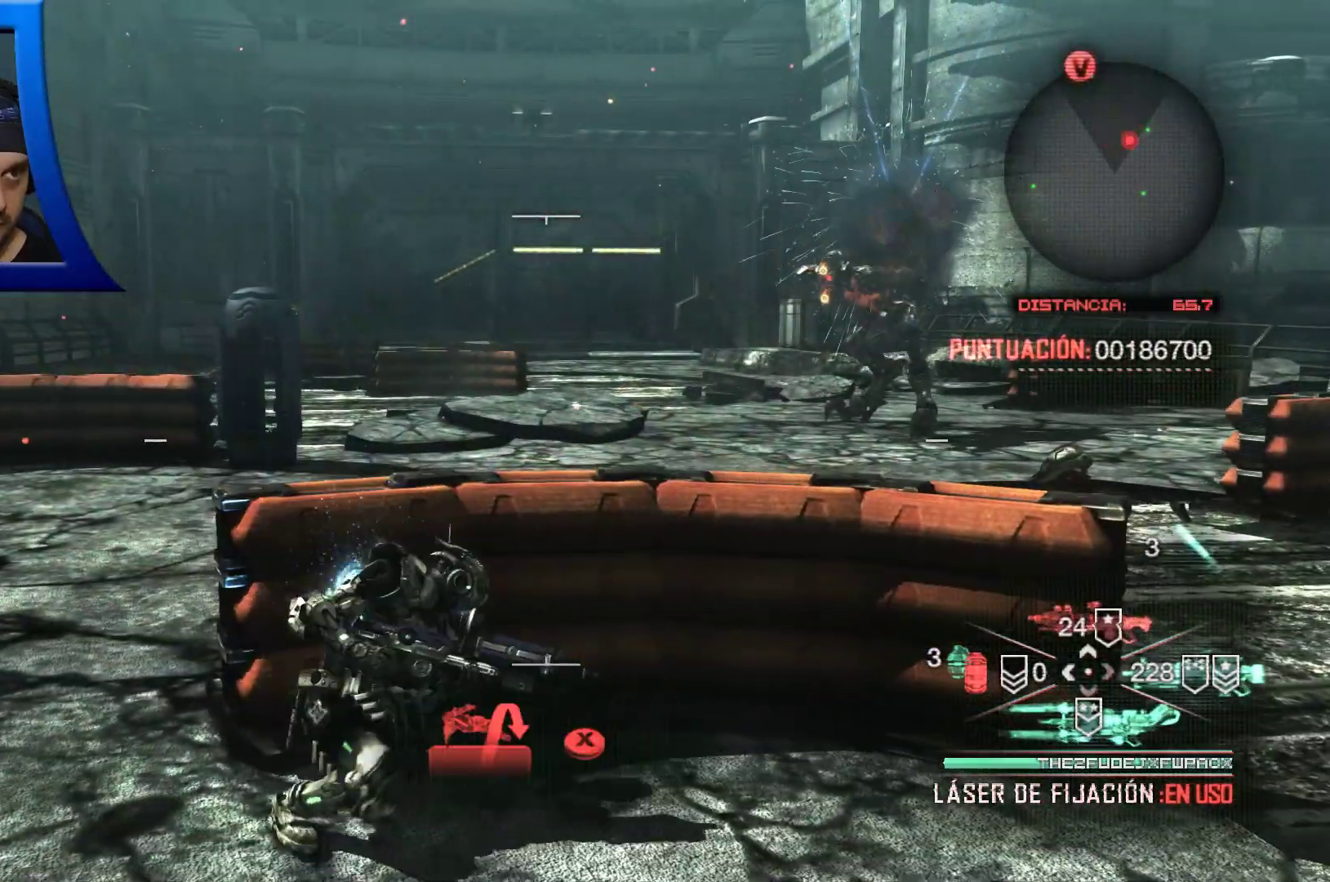
{"buttons": [], "left_stick": "center", "right_stick": "center", "events": [[217, "right_stick", "right"], [417, "right_stick", "center"]]}
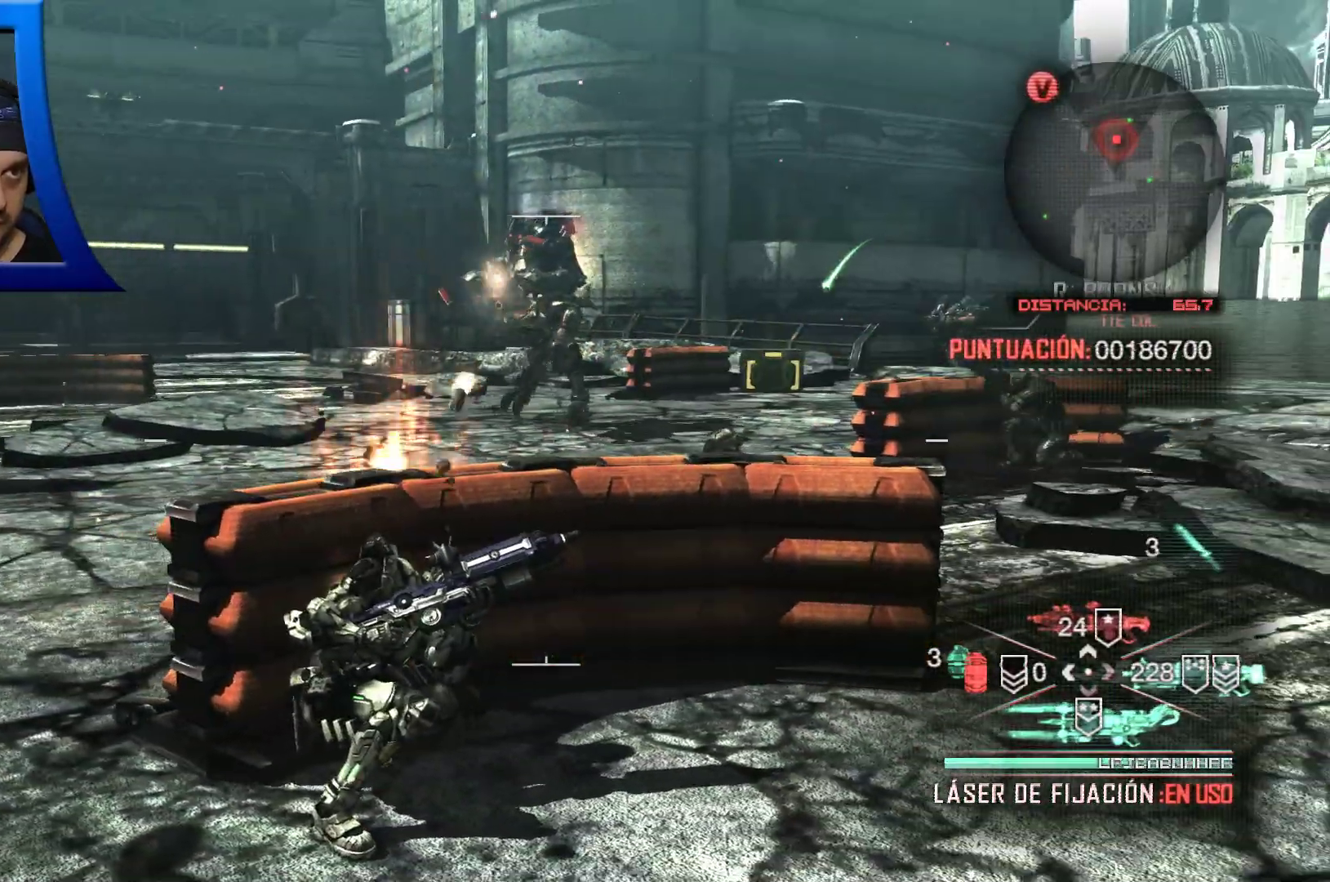
{"buttons": [], "left_stick": "center", "right_stick": "center", "events": []}
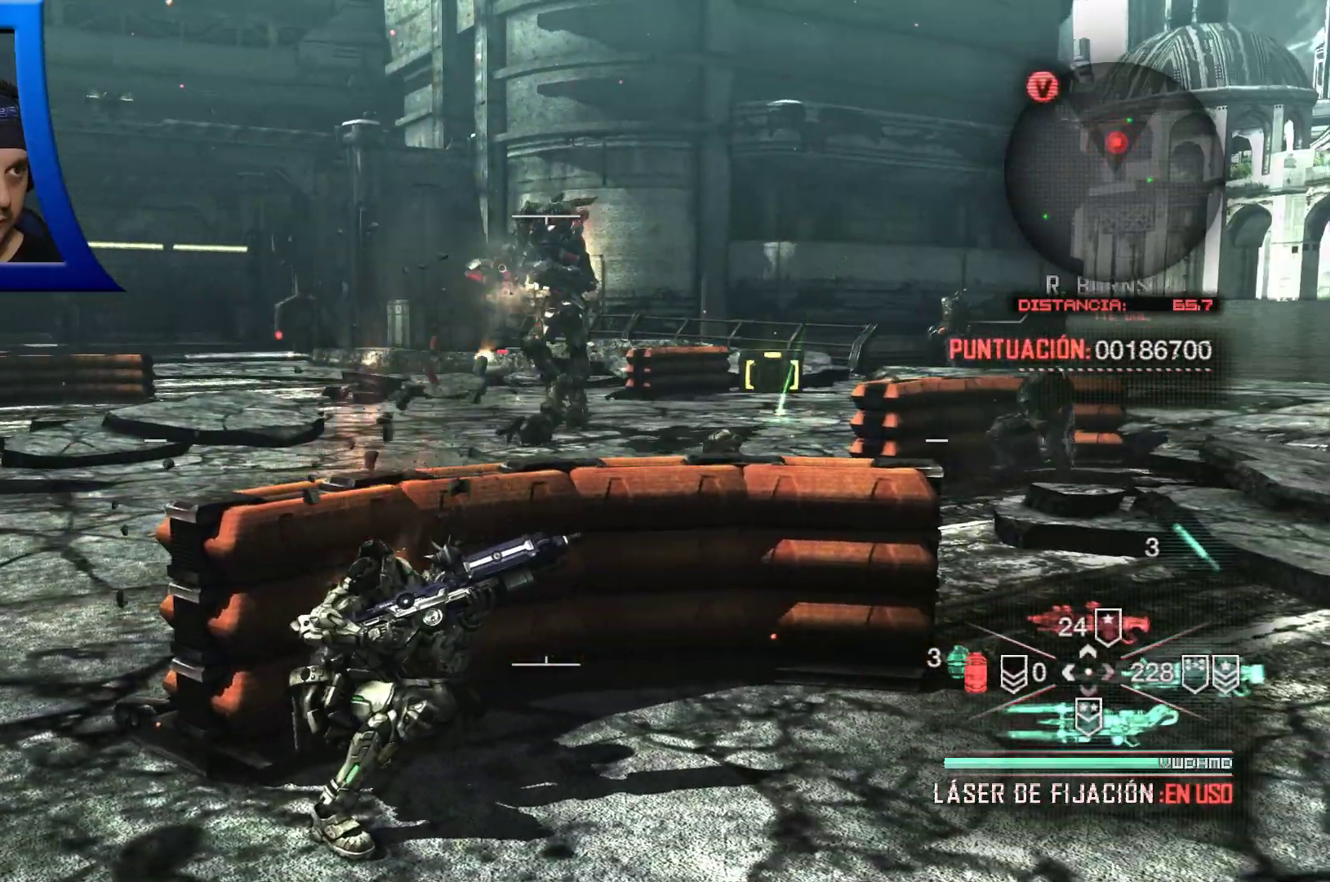
{"buttons": [], "left_stick": "center", "right_stick": "center", "events": []}
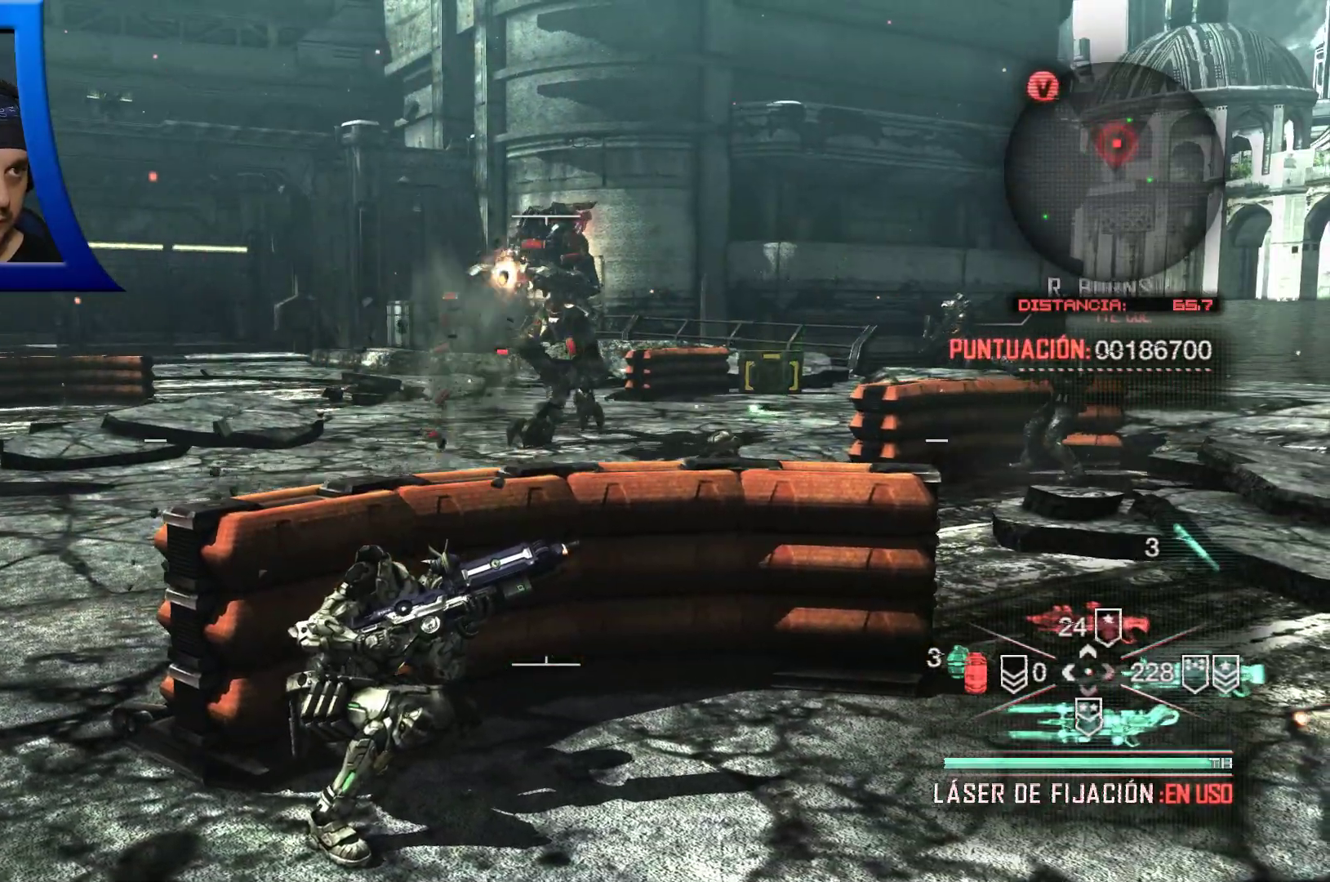
{"buttons": [], "left_stick": "center", "right_stick": "center", "events": []}
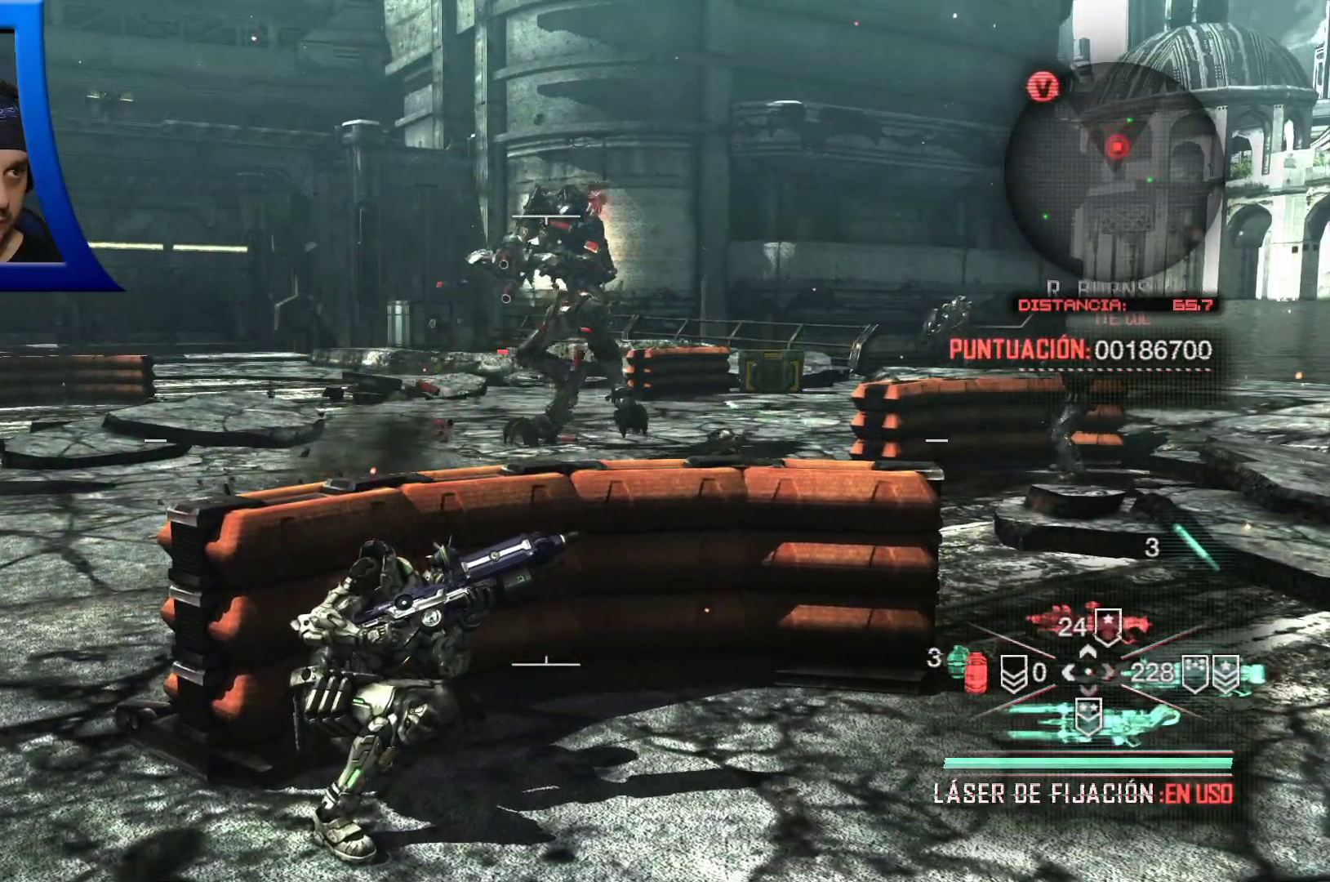
{"buttons": ["A"], "left_stick": "down-left", "right_stick": "center", "events": [[367, "left_stick", "down-left"], [433, "A", "down"]]}
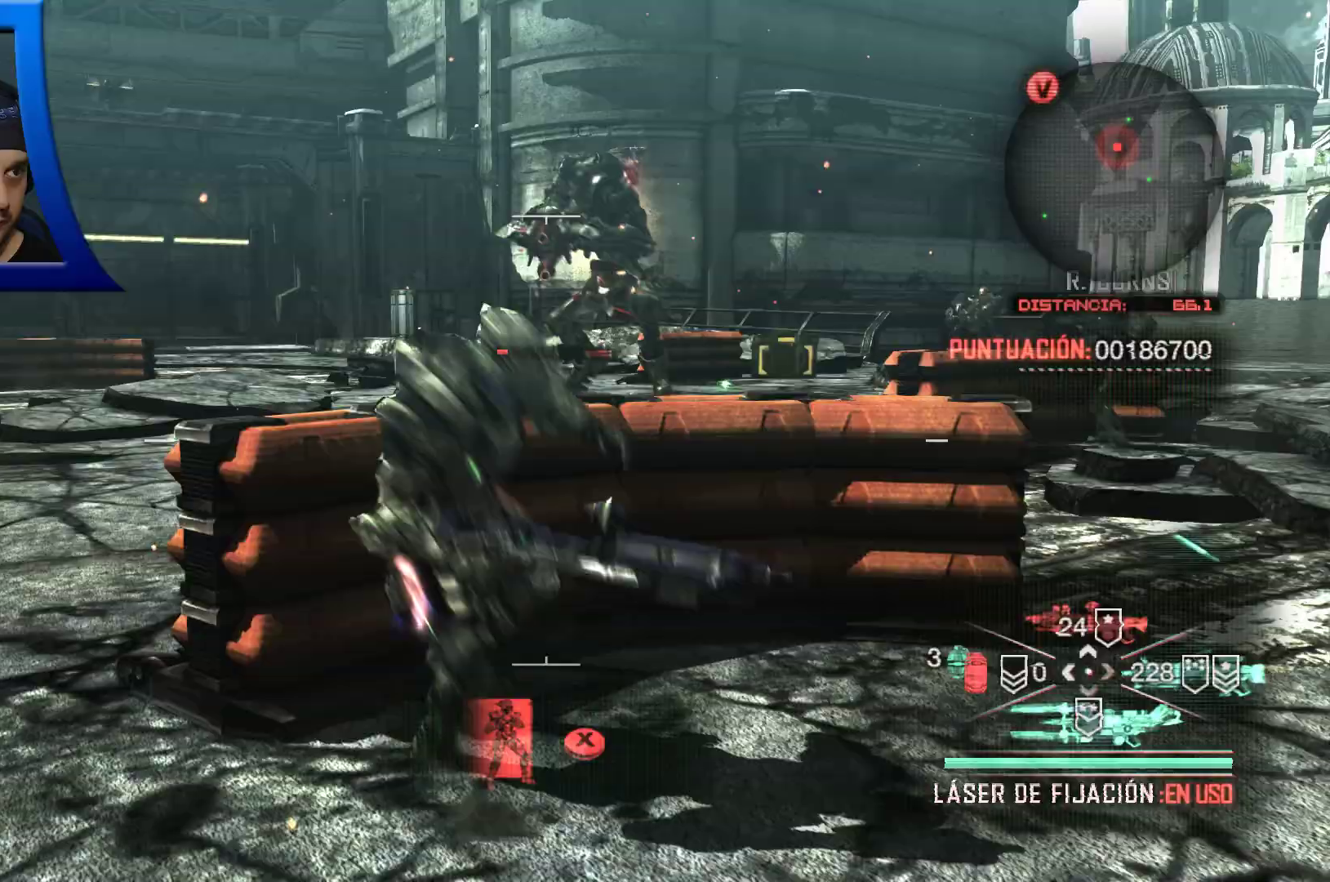
{"buttons": ["L2", "R2"], "left_stick": "left", "right_stick": "center", "events": [[33, "A", "up"], [133, "left_stick", "left"], [233, "right_stick", "up"], [400, "L2", "down"], [417, "R2", "down"], [417, "right_stick", "center"]]}
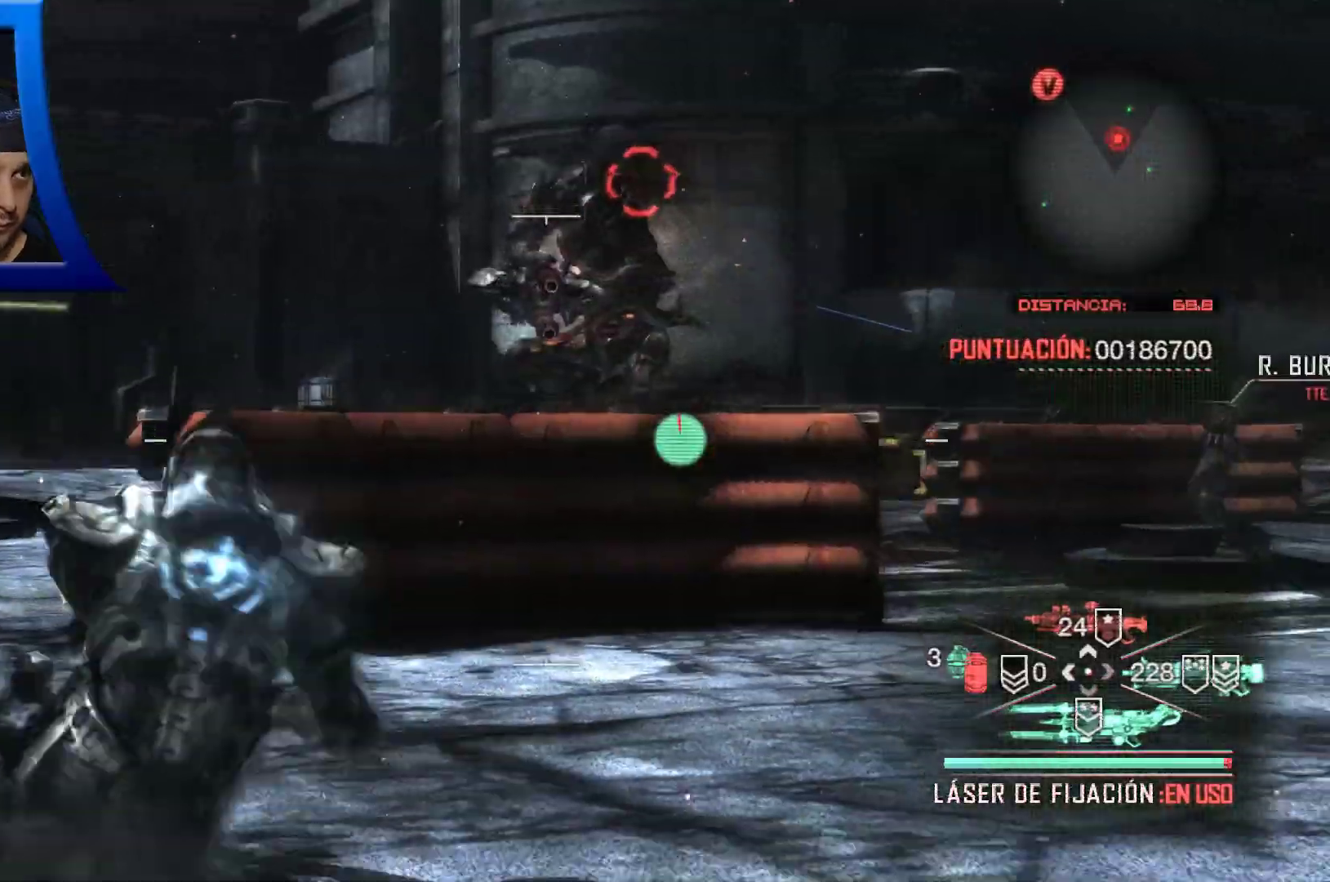
{"buttons": ["L2", "R2"], "left_stick": "center", "right_stick": "center", "events": [[150, "right_stick", "up-right"], [183, "left_stick", "down-left"], [300, "right_stick", "center"], [317, "R2", "up"], [350, "left_stick", "down"], [383, "R2", "down"], [450, "left_stick", "center"]]}
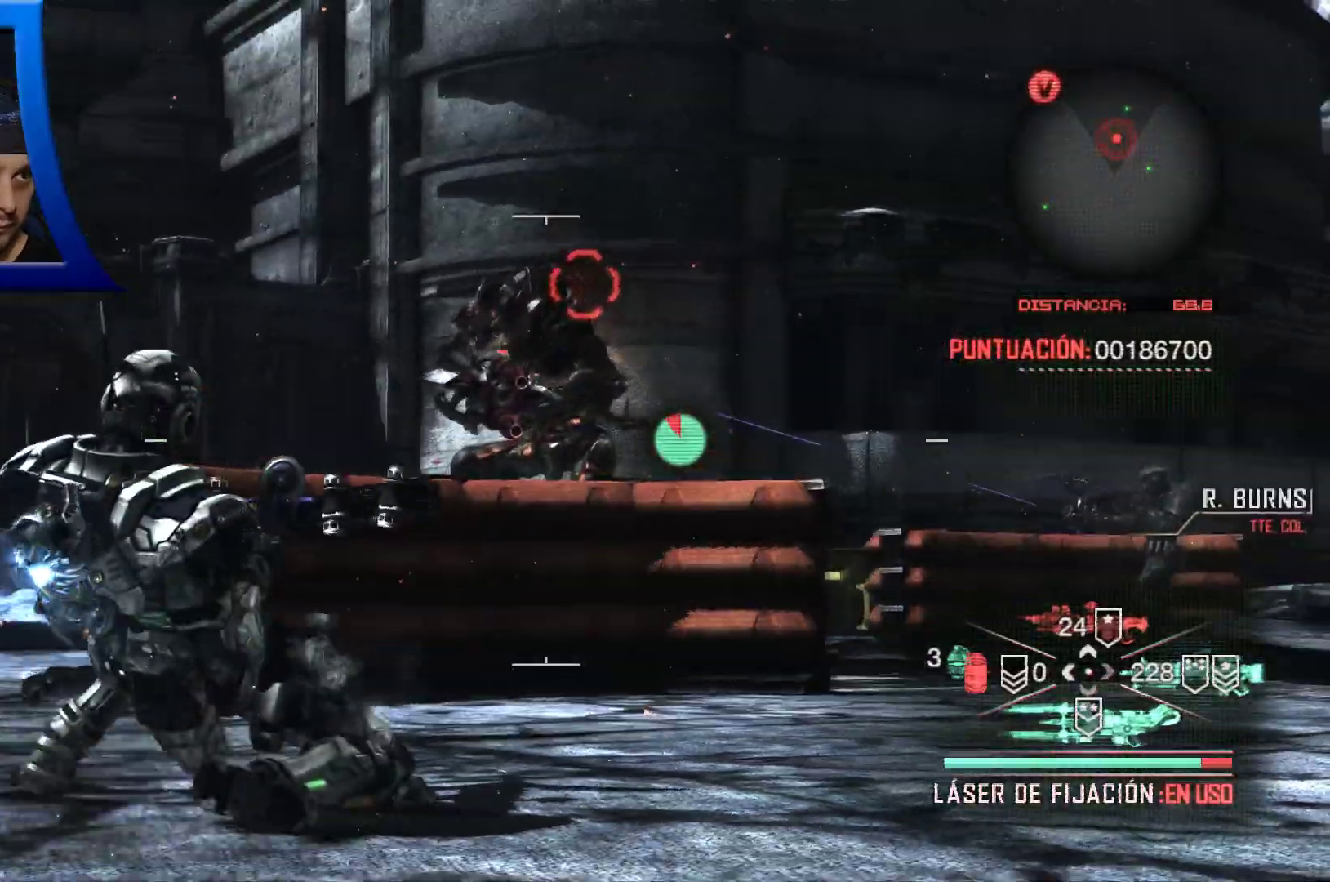
{"buttons": ["L2", "R2"], "left_stick": "center", "right_stick": "center", "events": []}
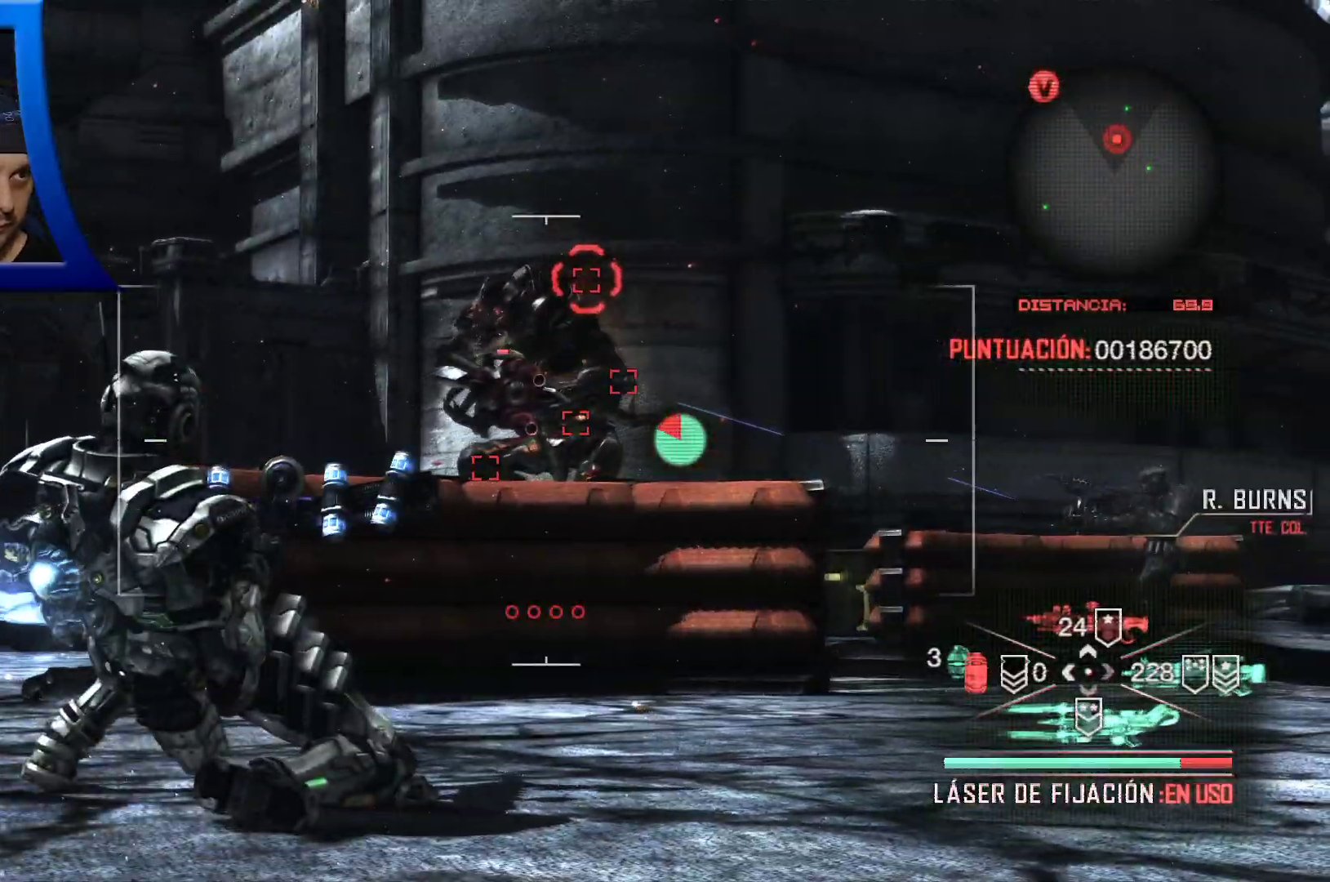
{"buttons": [], "left_stick": "left", "right_stick": "center", "events": [[167, "R2", "up"], [217, "L2", "up"], [367, "left_stick", "left"]]}
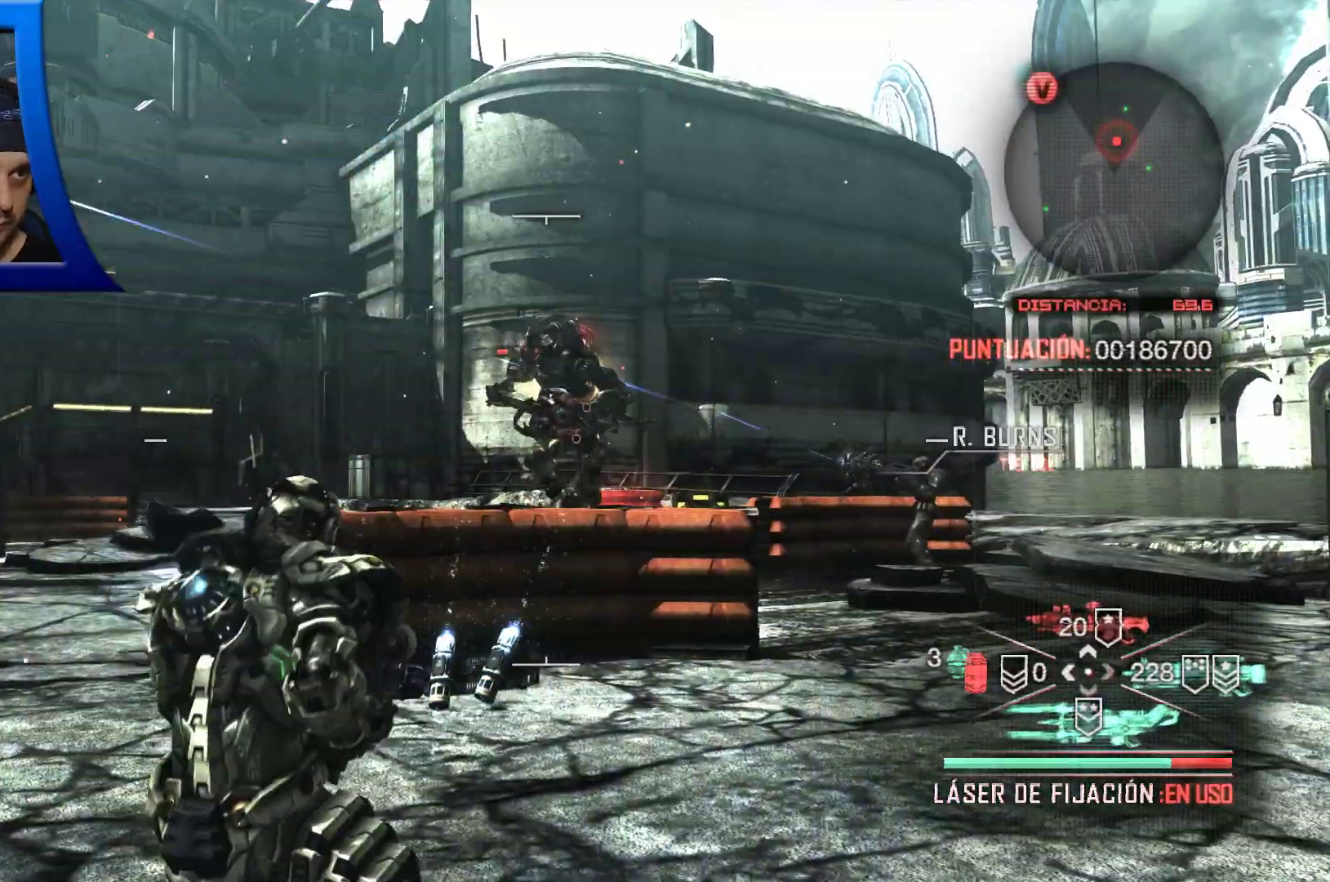
{"buttons": [], "left_stick": "left", "right_stick": "center", "events": [[50, "A", "down"], [183, "A", "up"]]}
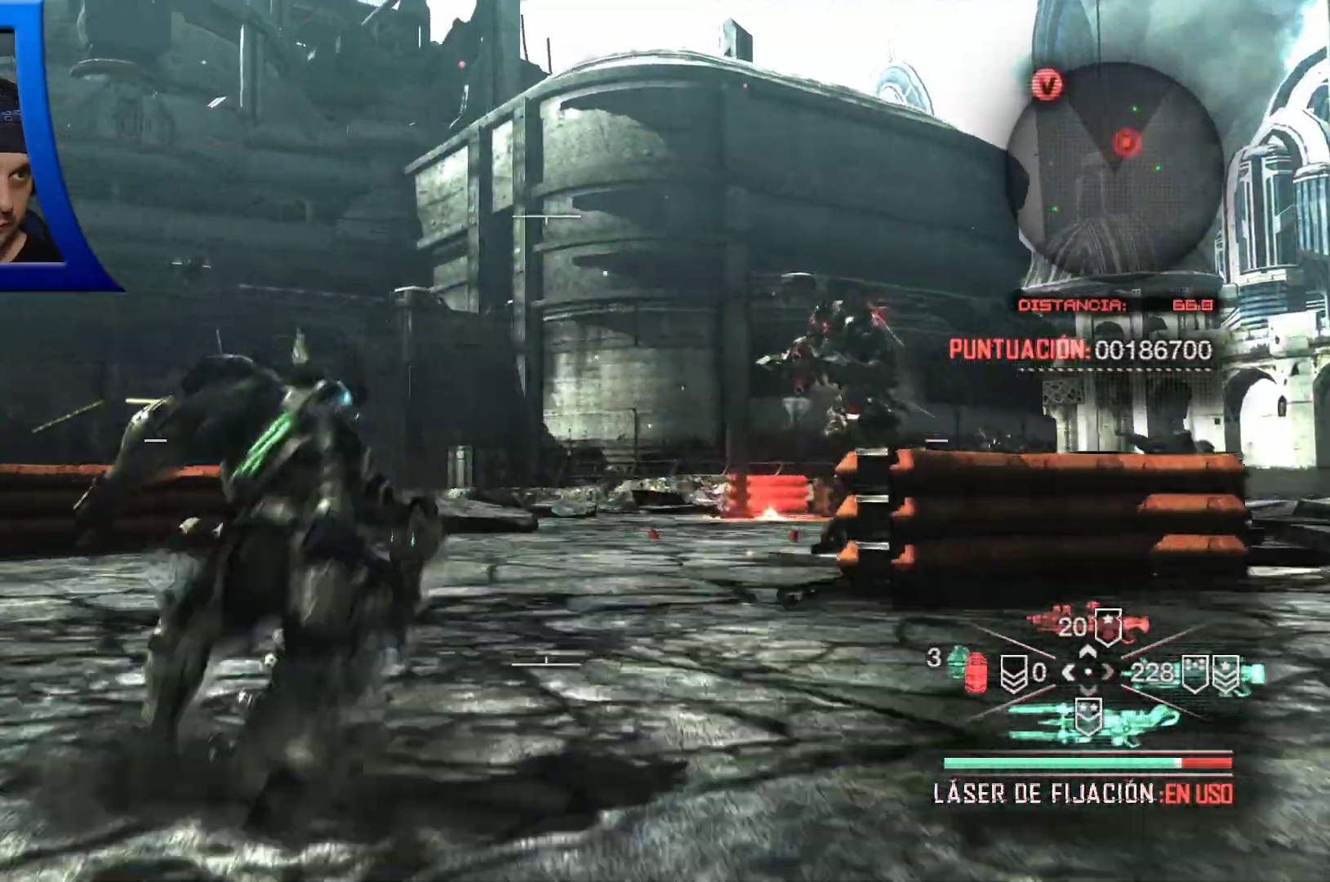
{"buttons": [], "left_stick": "up-left", "right_stick": "center", "events": [[167, "A", "down"], [283, "A", "up"], [400, "left_stick", "up-left"]]}
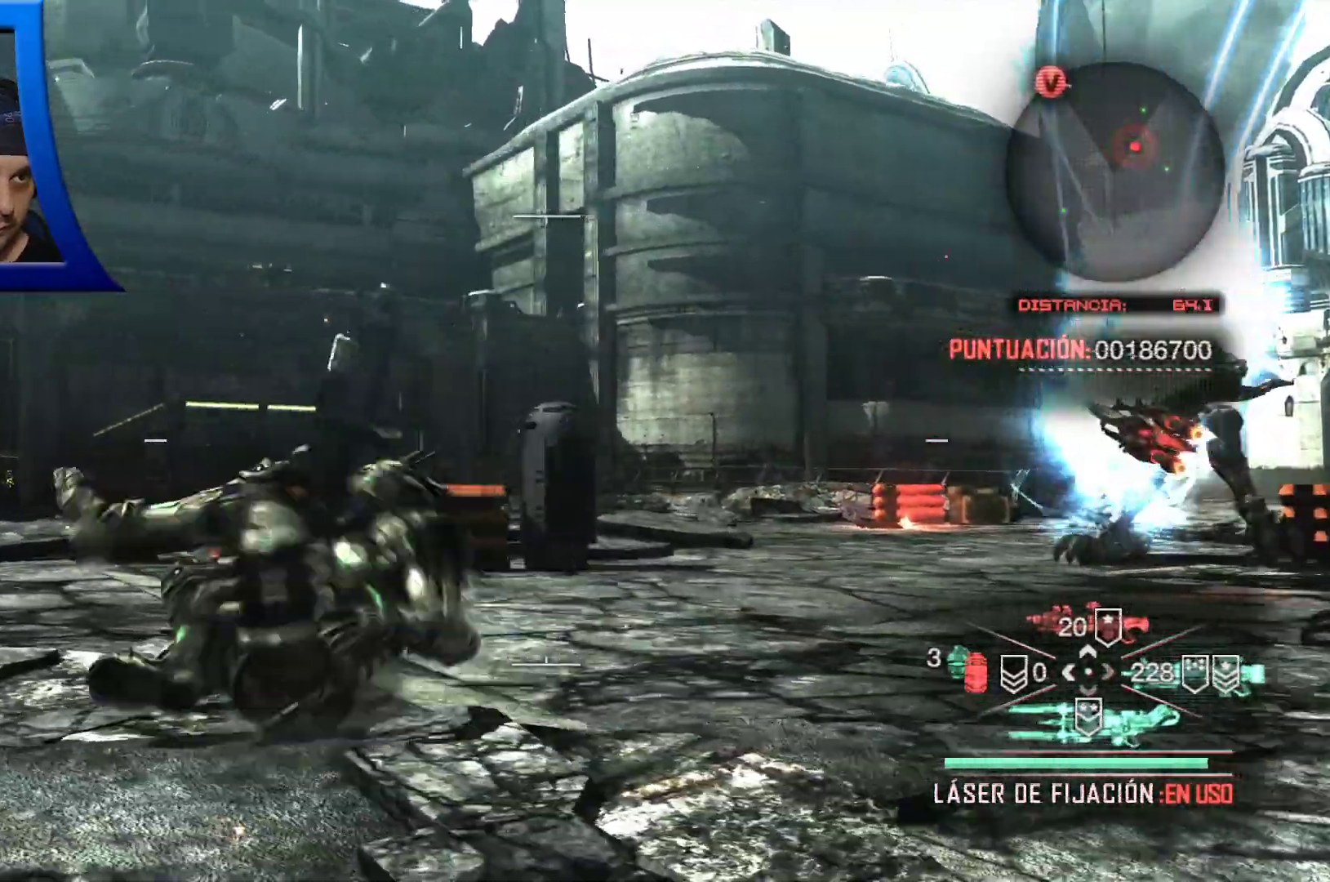
{"buttons": [], "left_stick": "left", "right_stick": "right", "events": [[267, "right_stick", "right"], [333, "left_stick", "left"]]}
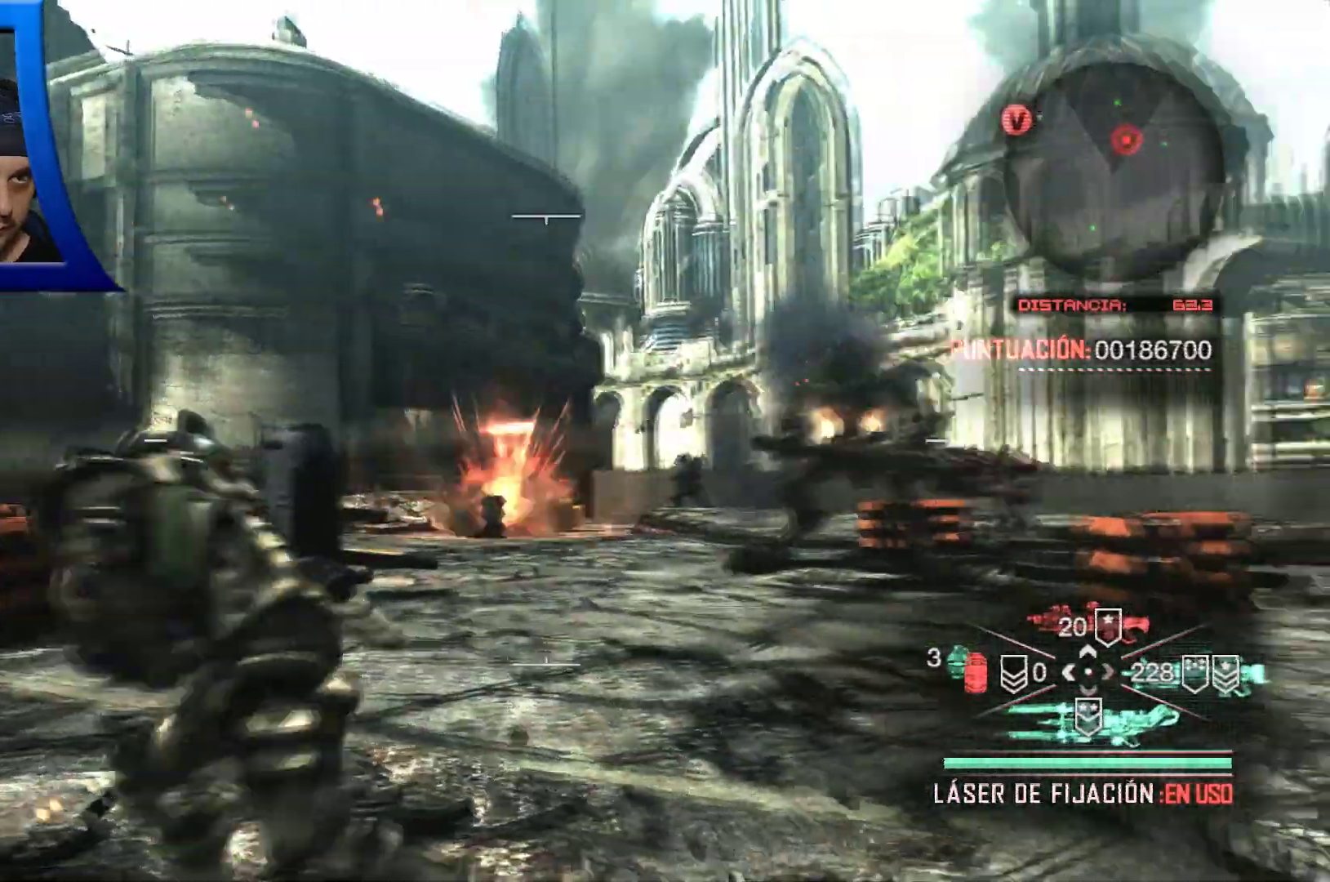
{"buttons": [], "left_stick": "left", "right_stick": "center", "events": [[83, "right_stick", "center"], [250, "A", "down"], [350, "A", "up"]]}
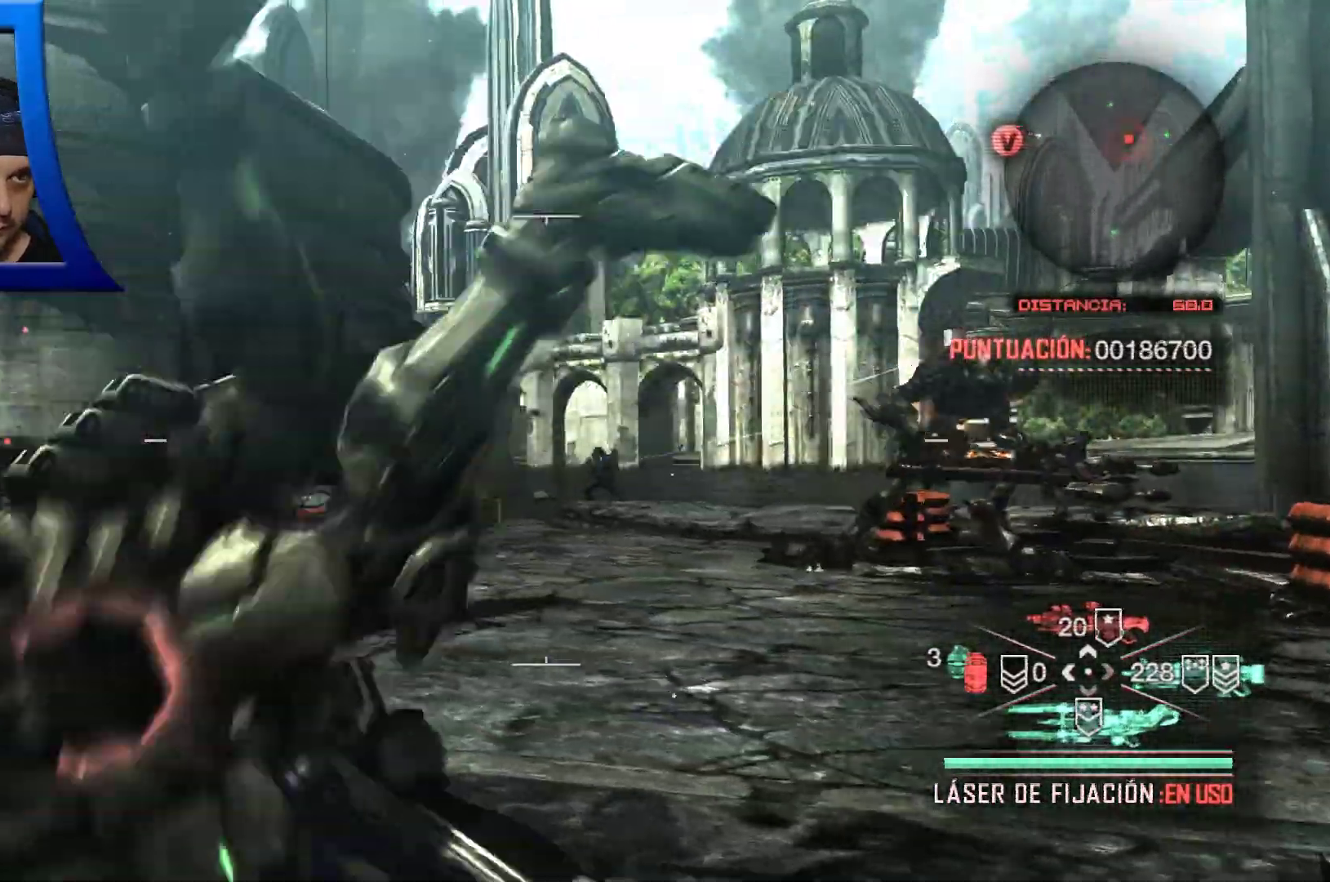
{"buttons": ["L2", "R2"], "left_stick": "left", "right_stick": "right"}
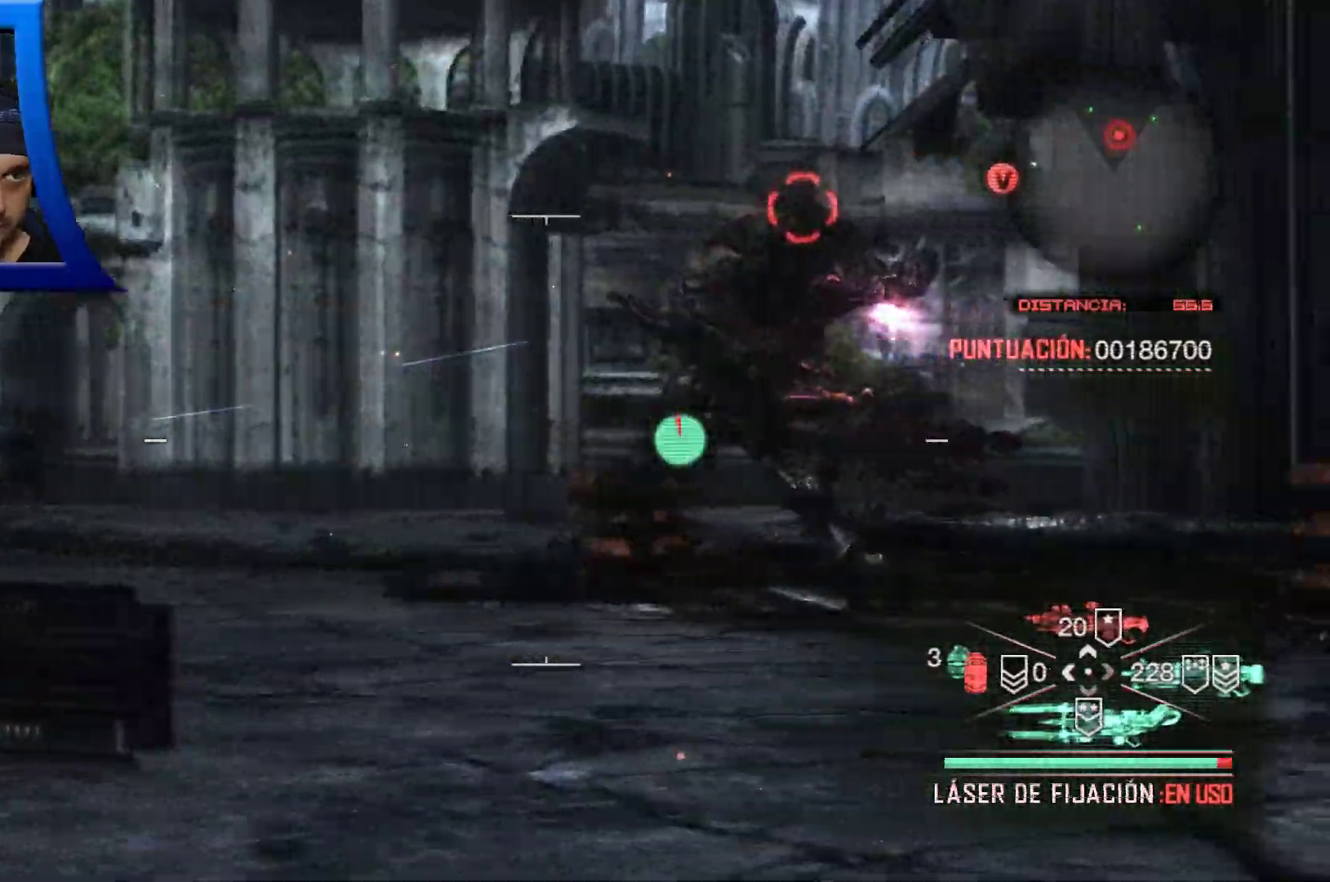
{"buttons": ["L2", "R2"], "left_stick": "center", "right_stick": "center", "events": [[67, "right_stick", "center"], [83, "left_stick", "center"], [233, "right_stick", "right"], [400, "right_stick", "center"]]}
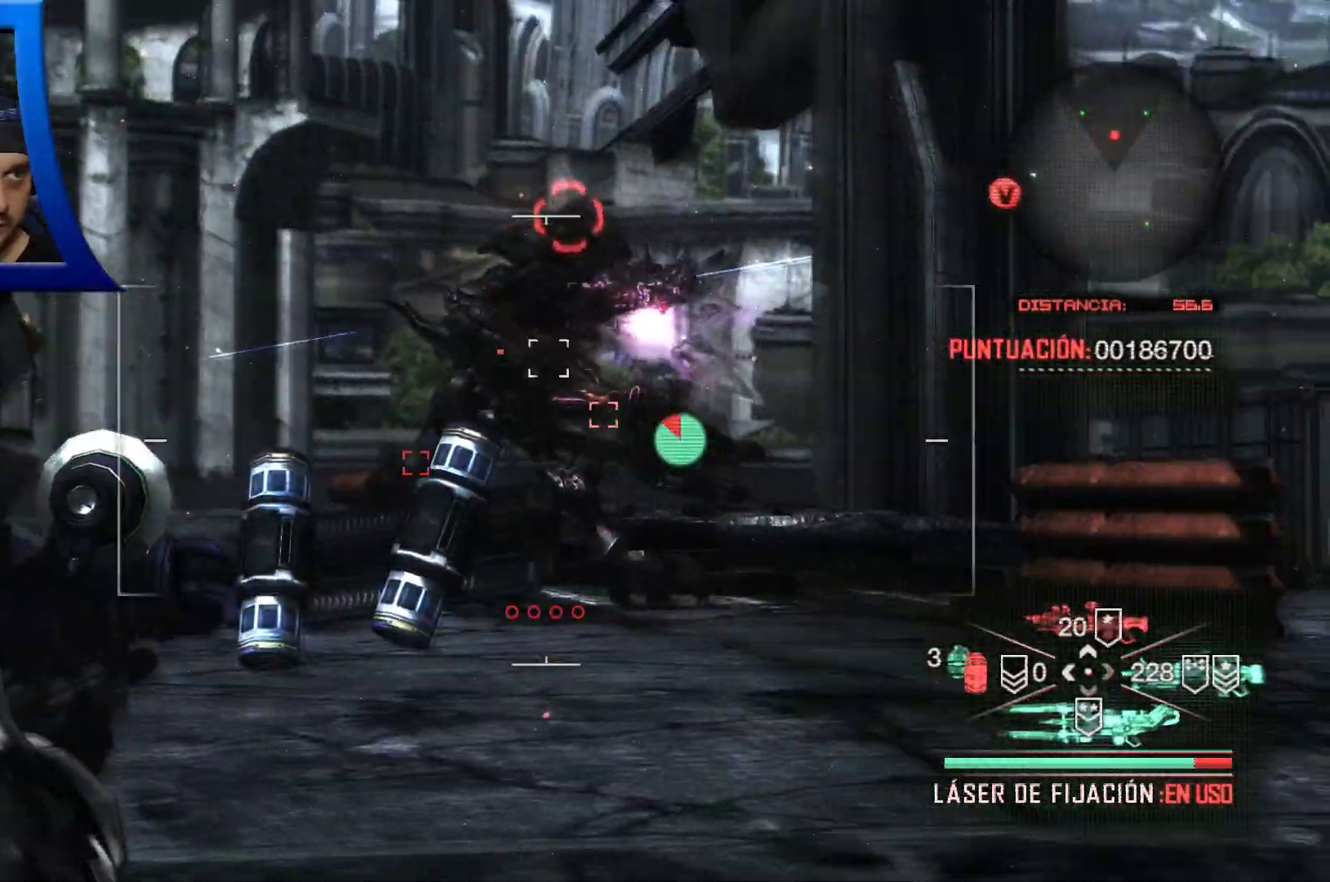
{"buttons": ["L2", "R2"], "left_stick": "center", "right_stick": "center", "events": [[100, "right_stick", "up-right"], [267, "right_stick", "center"]]}
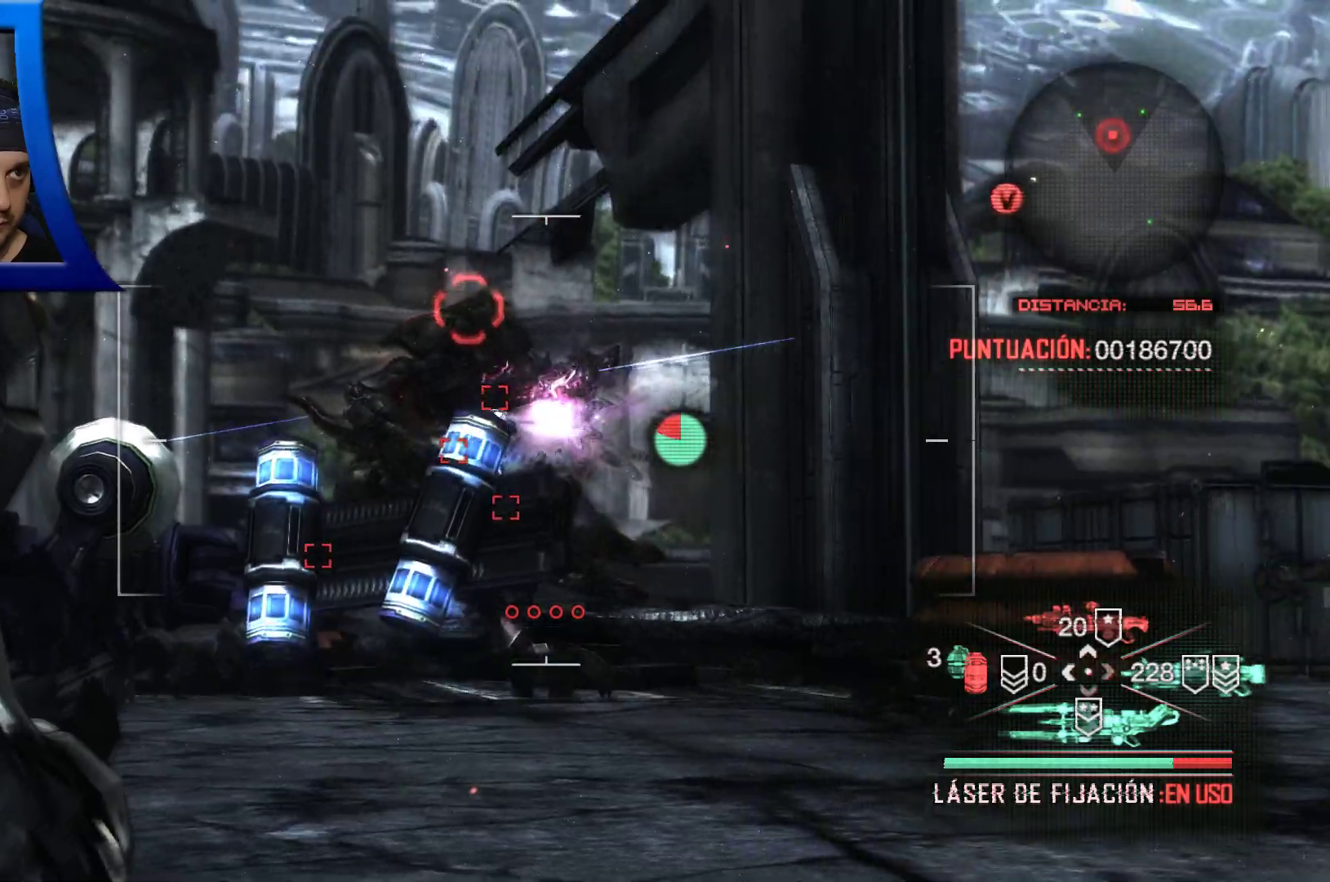
{"buttons": [], "left_stick": "left", "right_stick": "center", "events": [[167, "R2", "up"], [183, "L2", "up"], [250, "left_stick", "left"]]}
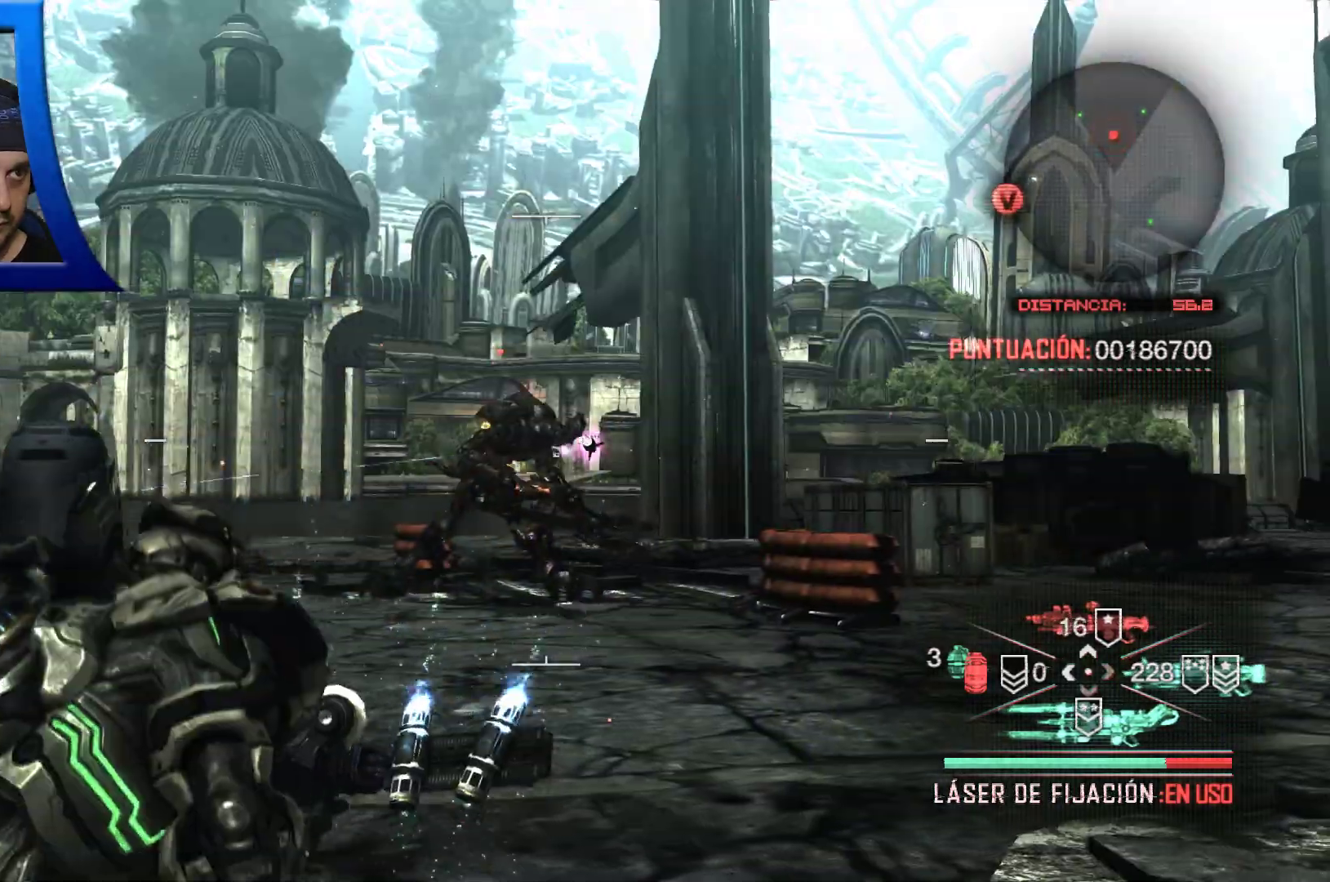
{"buttons": [], "left_stick": "left", "right_stick": "center", "events": [[133, "A", "down"], [267, "A", "up"]]}